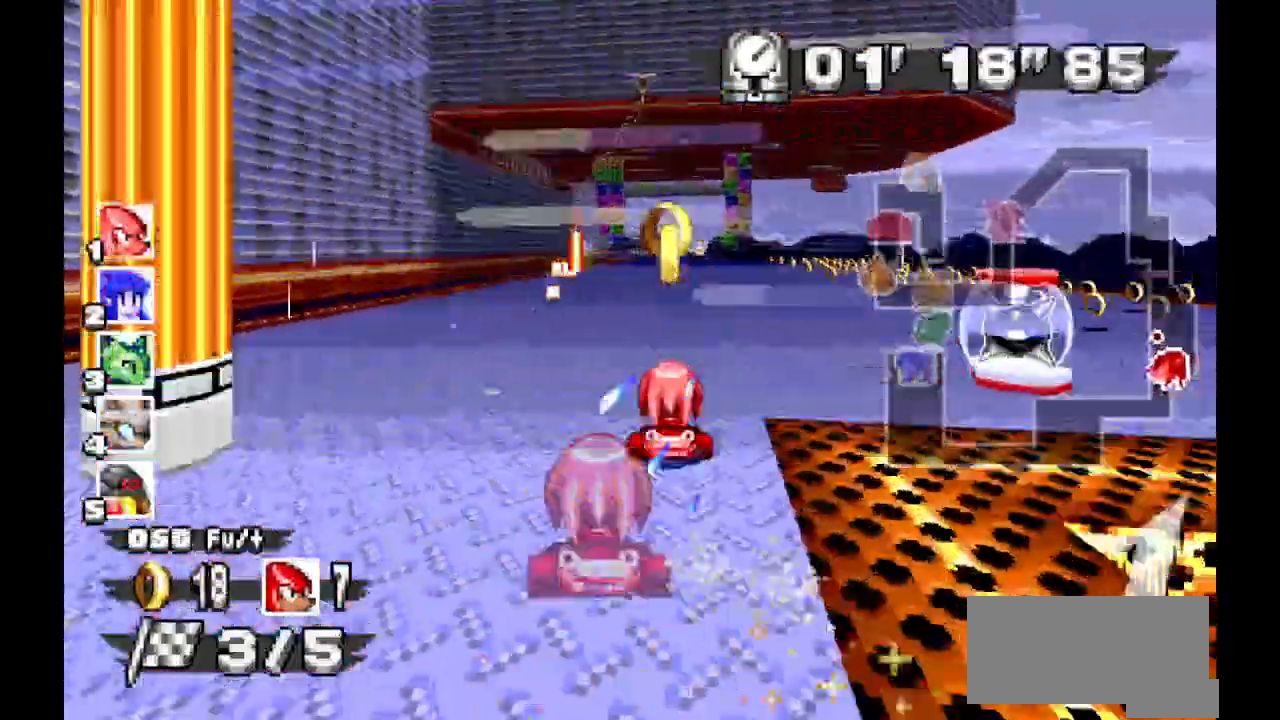
Gameplay with a controller (Xbox layout); each line is a JSON object with the inputs held at the frame after it (dt_ms = milliseconds from this image to that frame). "events" lists button and stick changes between this image and that frame as [ms after this image, input, new state], when the widget could be followed in between. Not read: DPAD_DOWN DPAD_LEFT DPAD_RIGHT DPAD_UP L1 L2 L3 R1 R2 R3 SELECT X Z.
{"dt_ms": 500, "buttons": ["A"], "events": []}
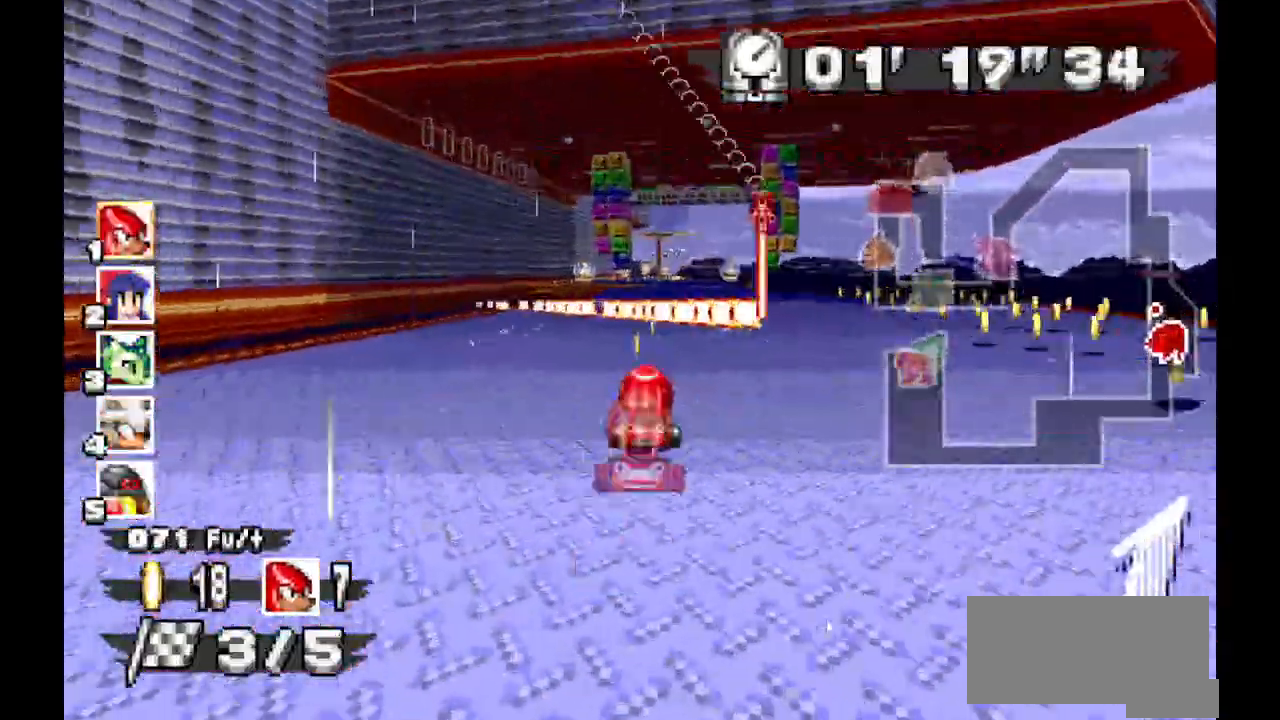
{"dt_ms": 500, "buttons": ["A"], "events": []}
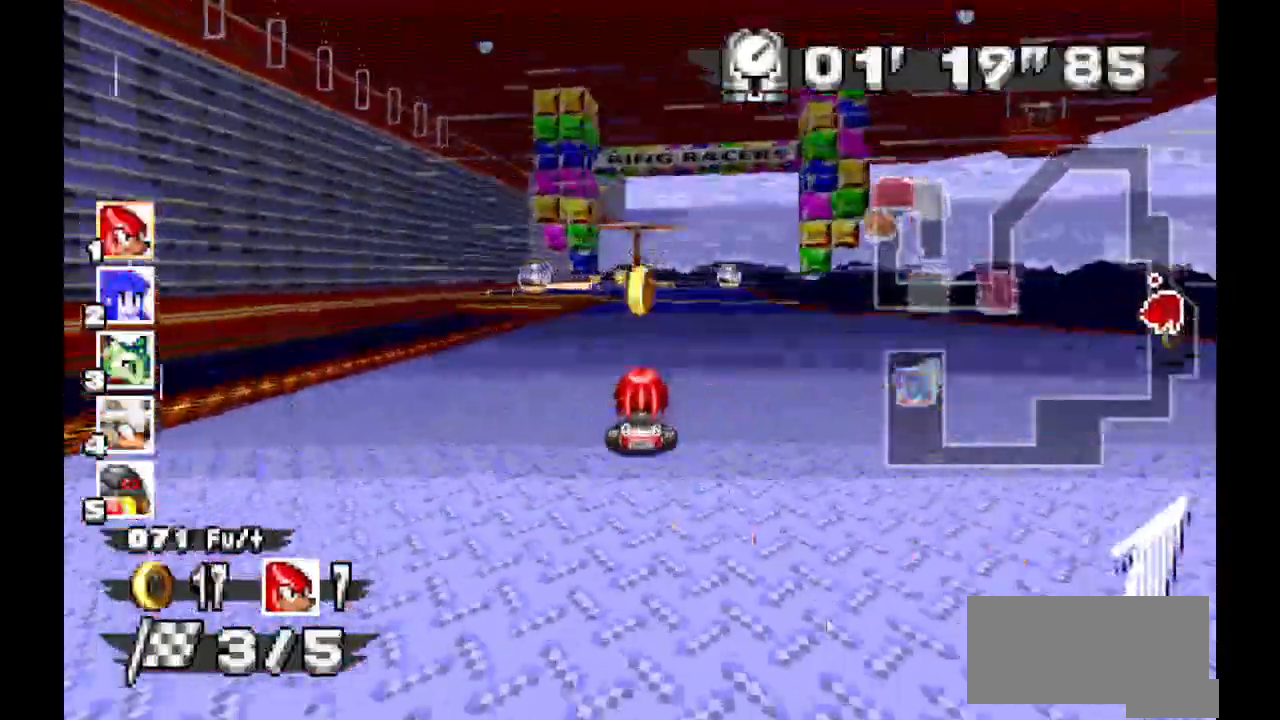
{"dt_ms": 500, "buttons": ["A"], "events": []}
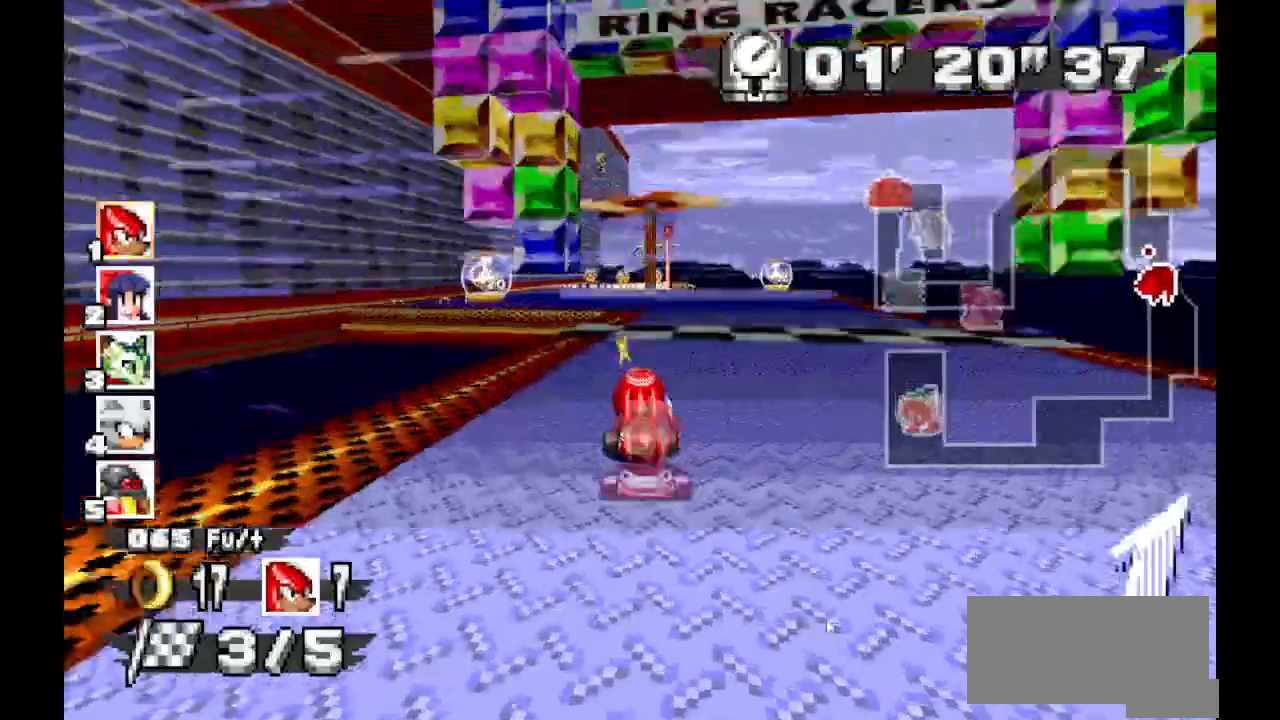
{"dt_ms": 500, "buttons": ["A"], "events": []}
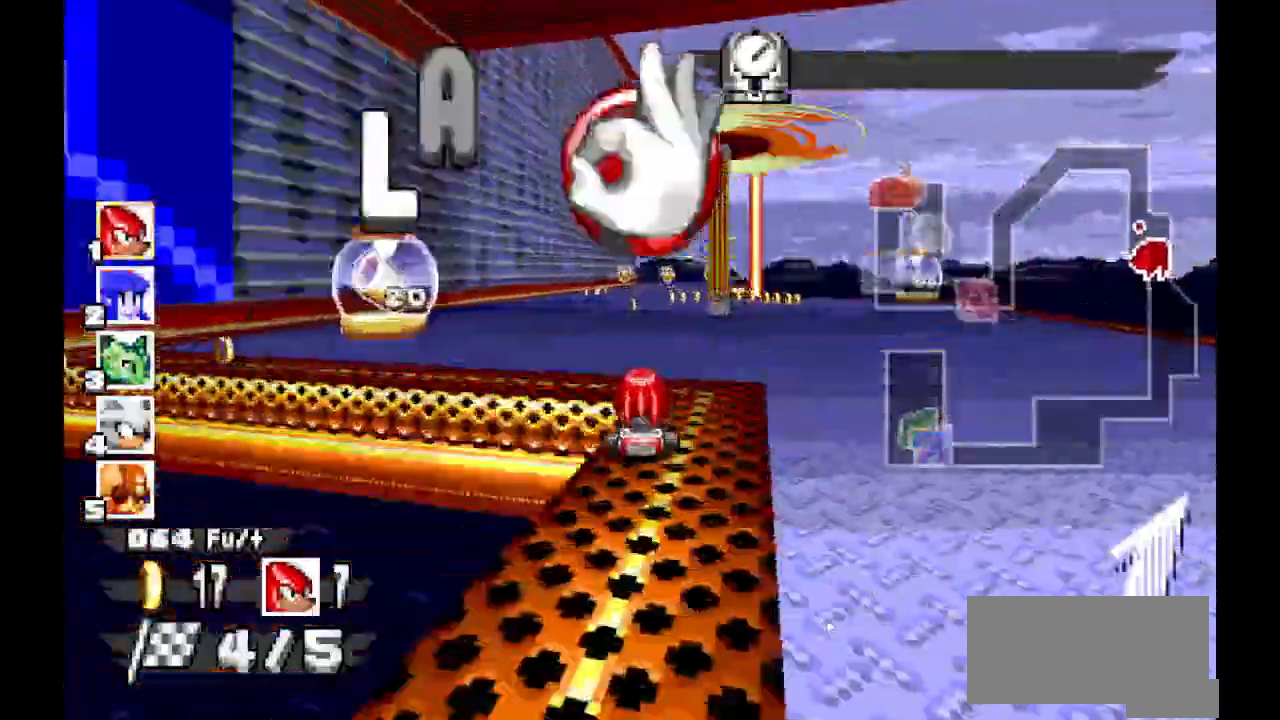
{"dt_ms": 500, "buttons": ["A"]}
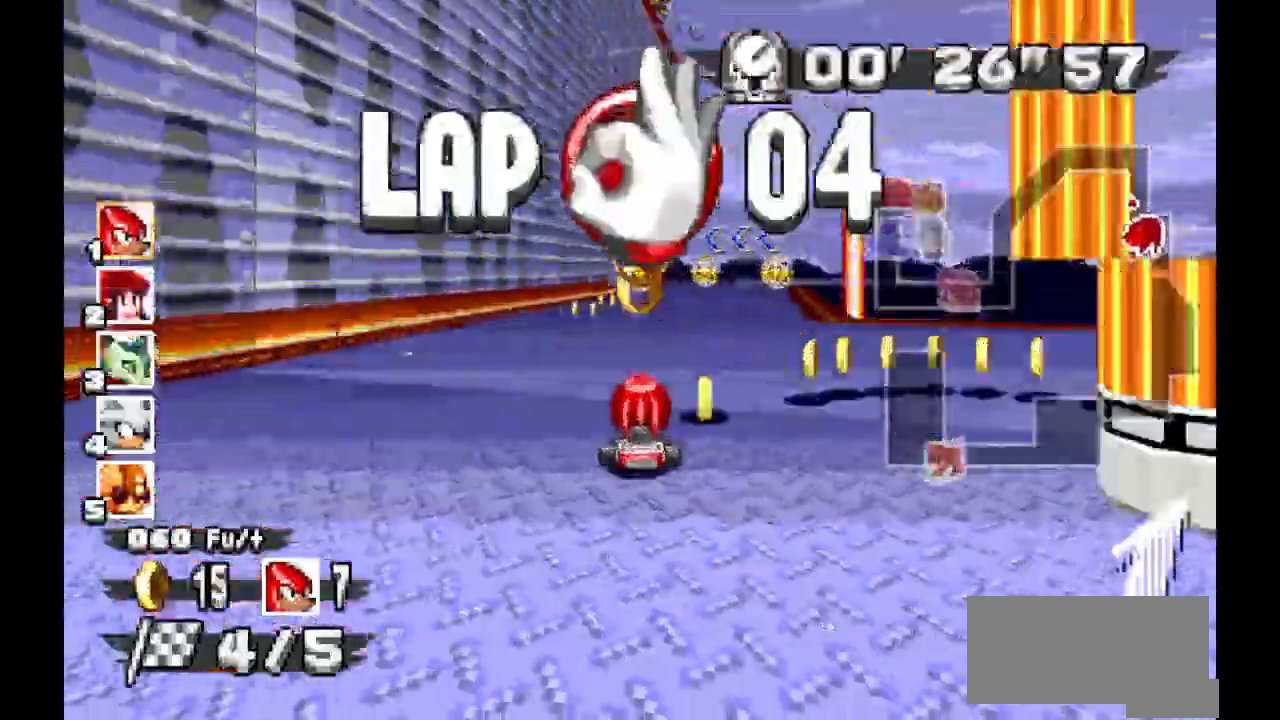
{"dt_ms": 1000, "buttons": ["A"]}
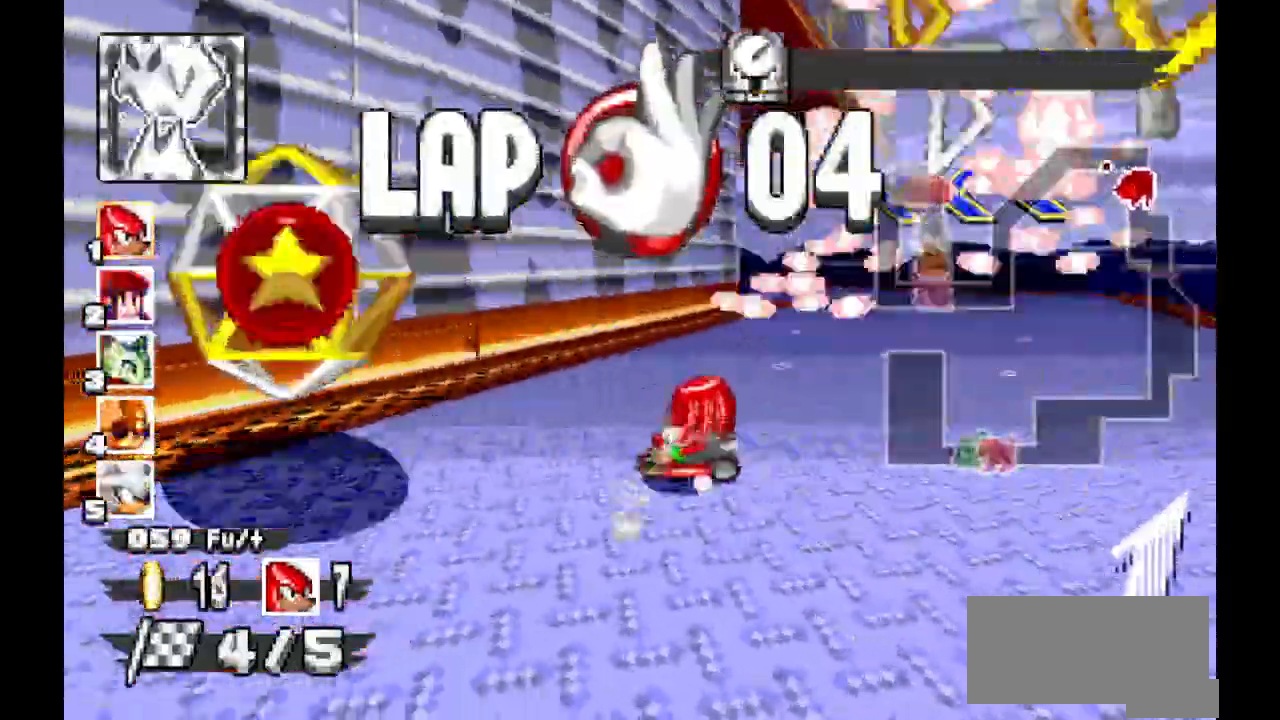
{"dt_ms": 500, "buttons": ["A"], "events": []}
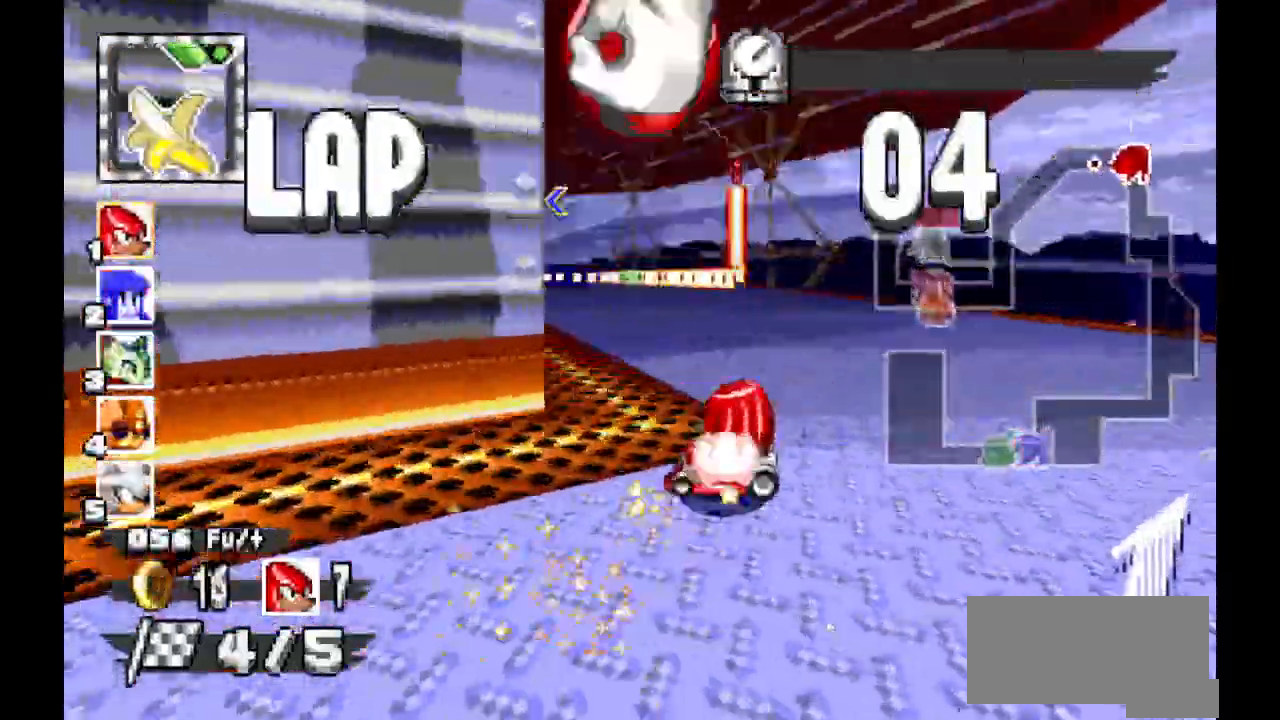
{"dt_ms": 500, "buttons": ["A"], "events": []}
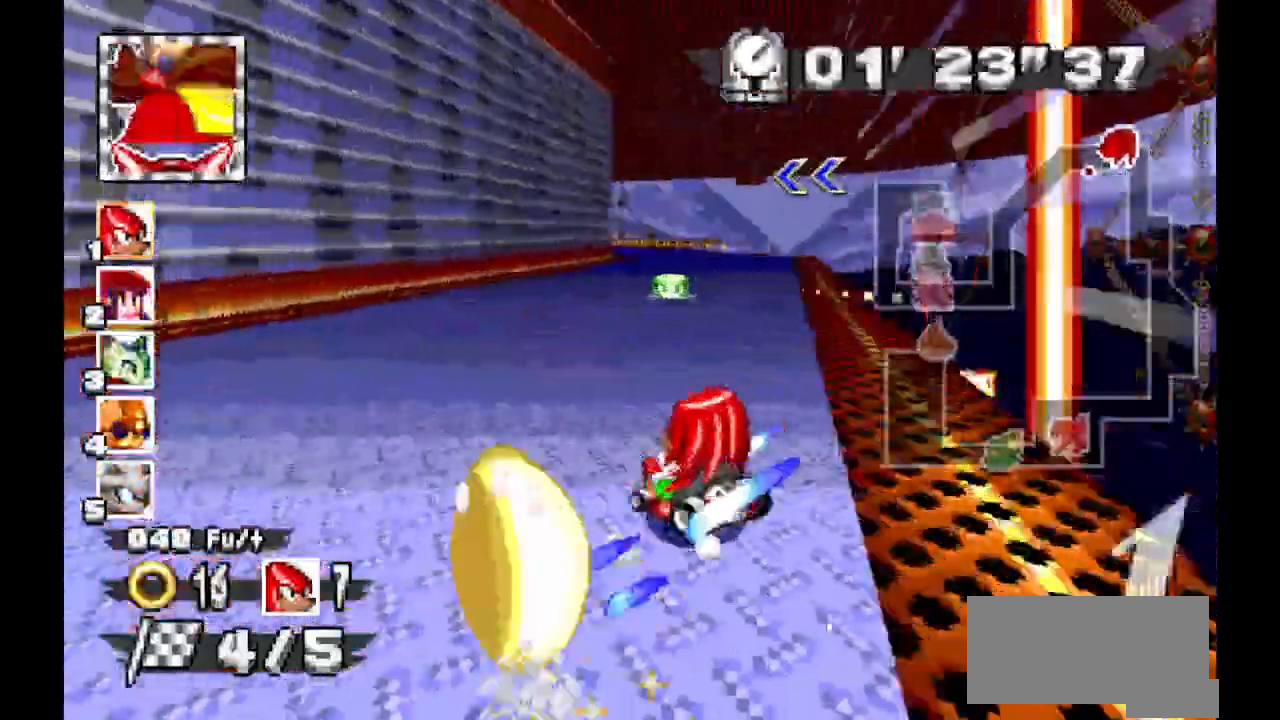
{"dt_ms": 500, "buttons": ["A"]}
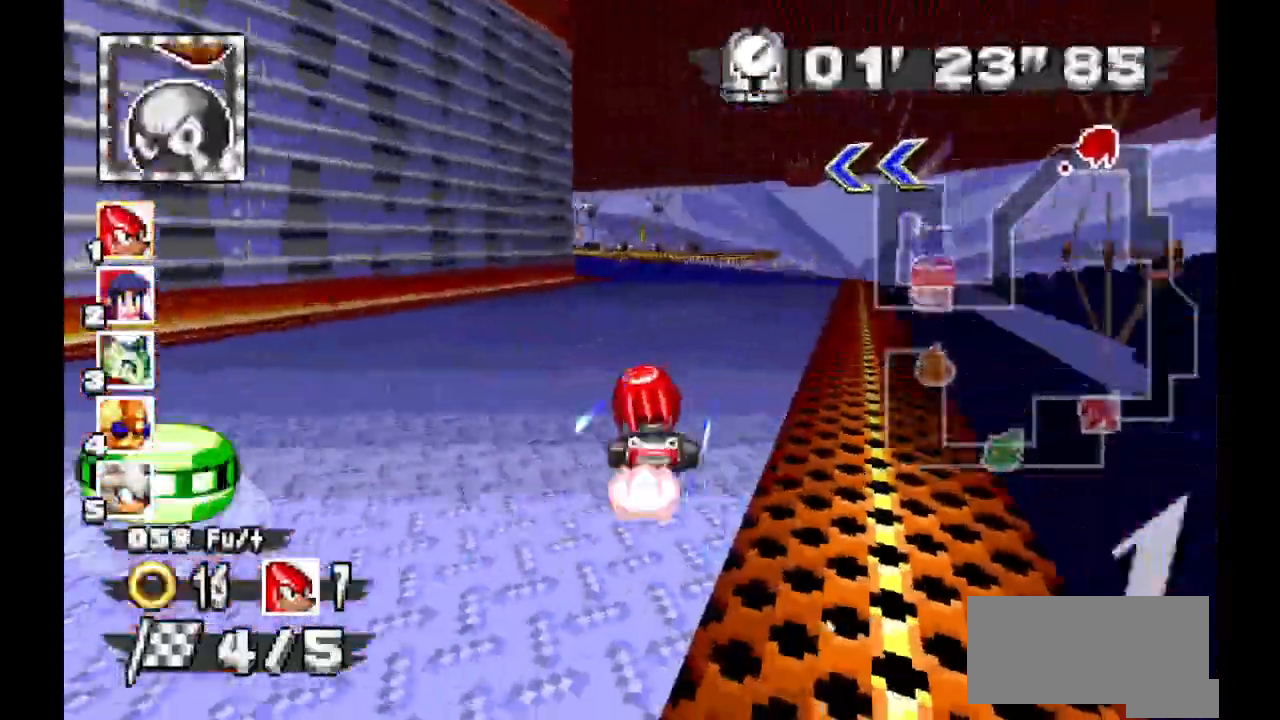
{"dt_ms": 500, "buttons": ["A"], "events": []}
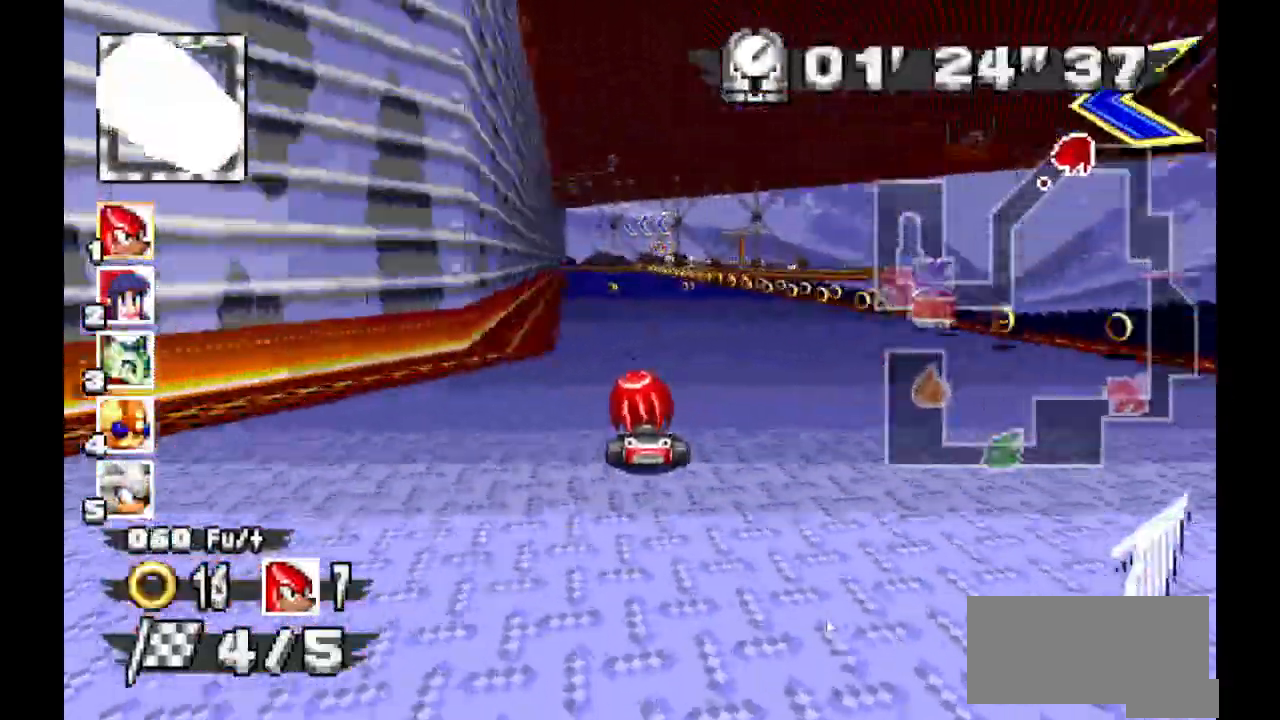
{"dt_ms": 500, "buttons": ["A"], "events": []}
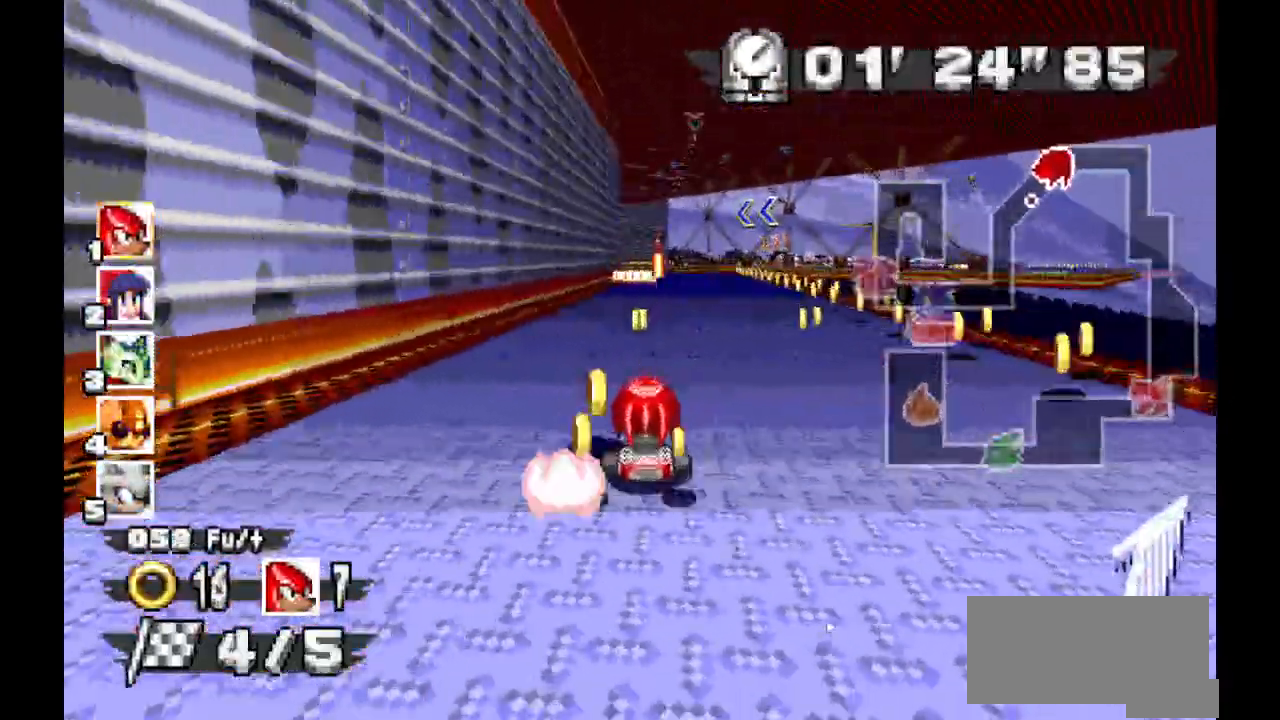
{"dt_ms": 500, "buttons": ["A"], "events": []}
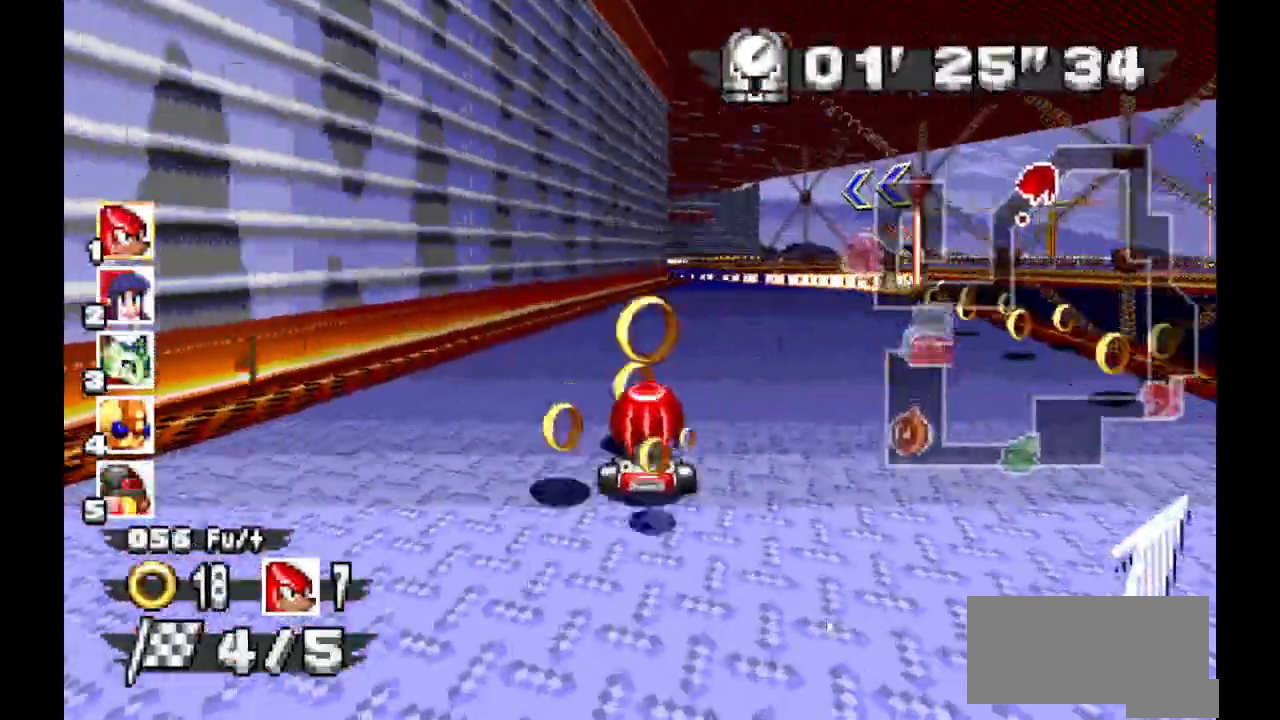
{"dt_ms": 500, "buttons": ["A"], "events": []}
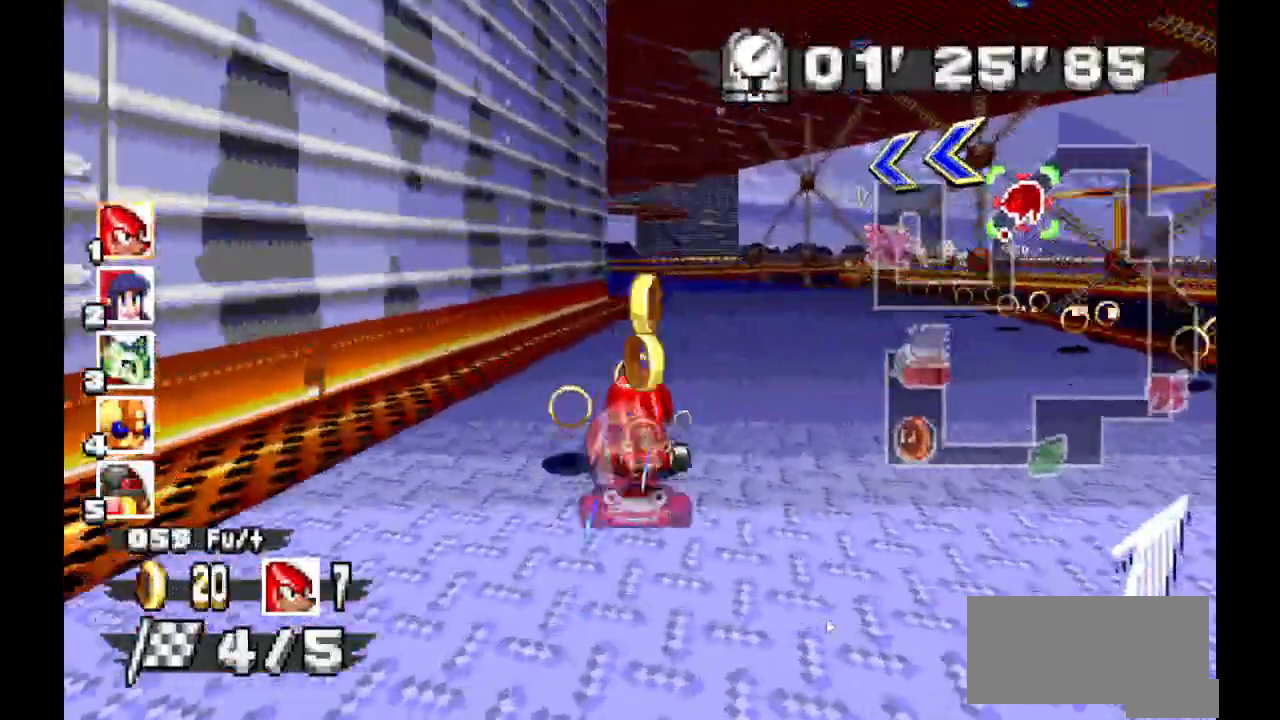
{"dt_ms": 500, "buttons": ["A"], "events": []}
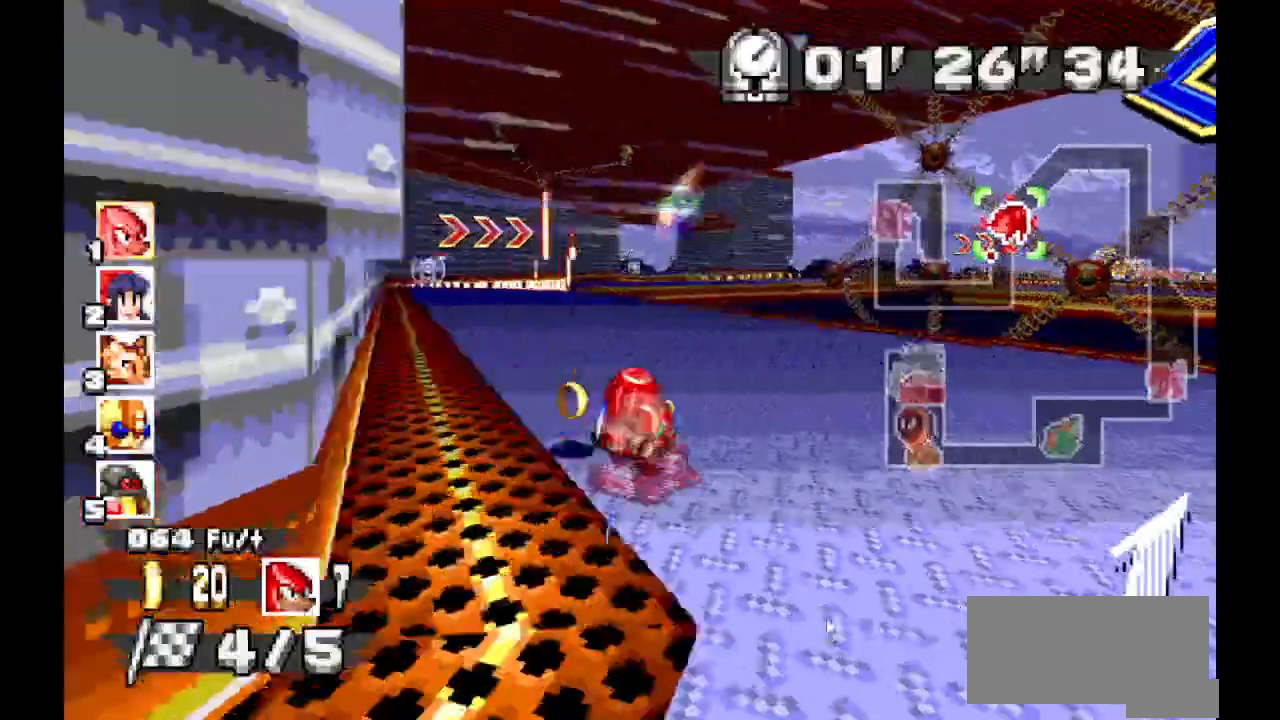
{"dt_ms": 500, "buttons": ["A"]}
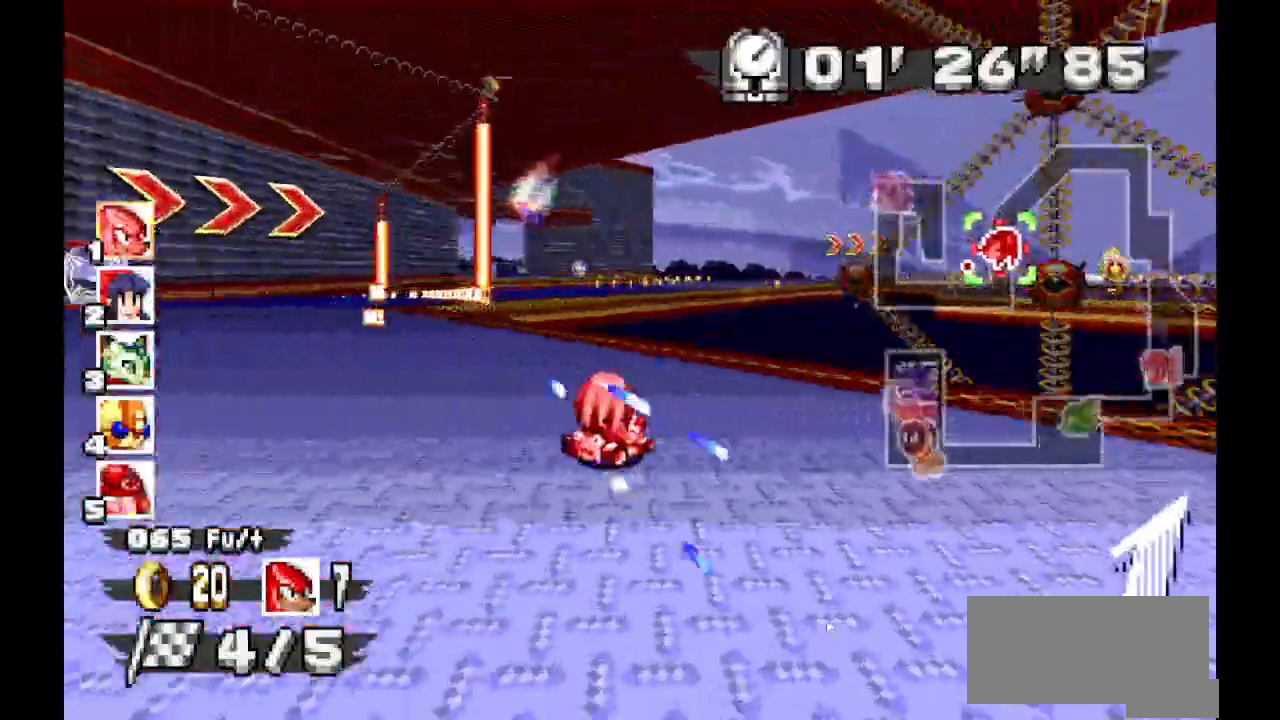
{"dt_ms": 500, "buttons": ["A"]}
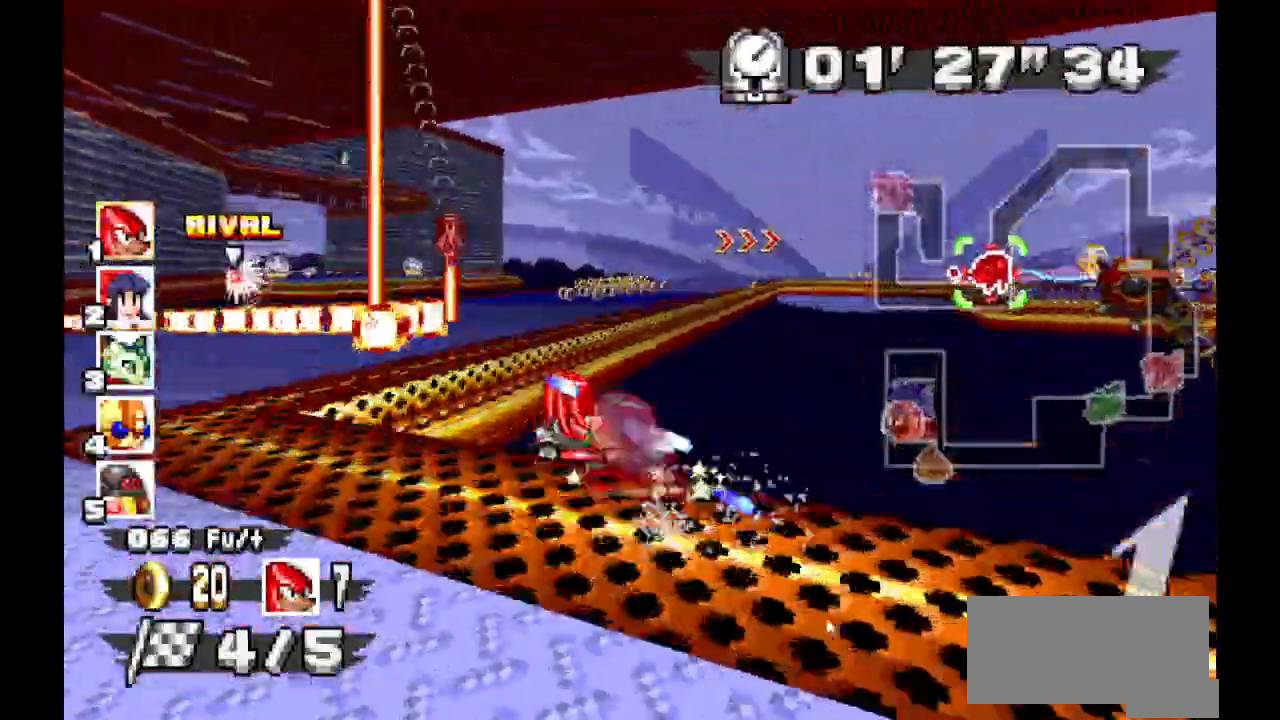
{"dt_ms": 500, "buttons": ["A"], "events": []}